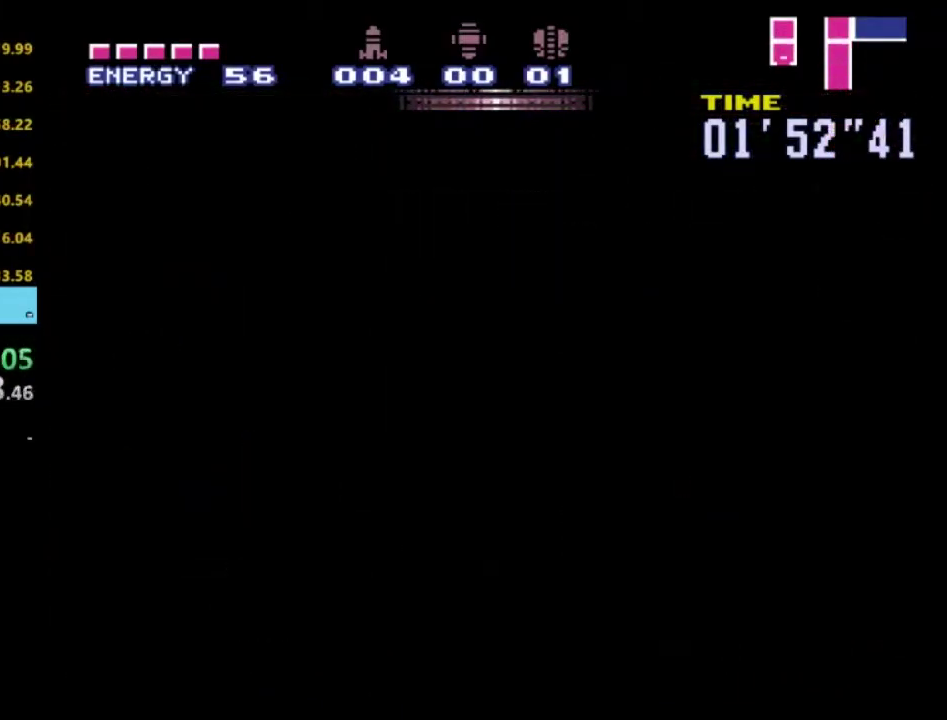
Gameplay with a controller (Xbox layout); each line is a JSON object with the inputs held at the frame after it. "events" lists button and stick changes between this image and that frame as [ms after this image, input, new state], when the widget could be followed in between. Not read: L3 R3.
{"buttons": ["A", "R2"], "left_stick": "center", "right_stick": "center", "events": []}
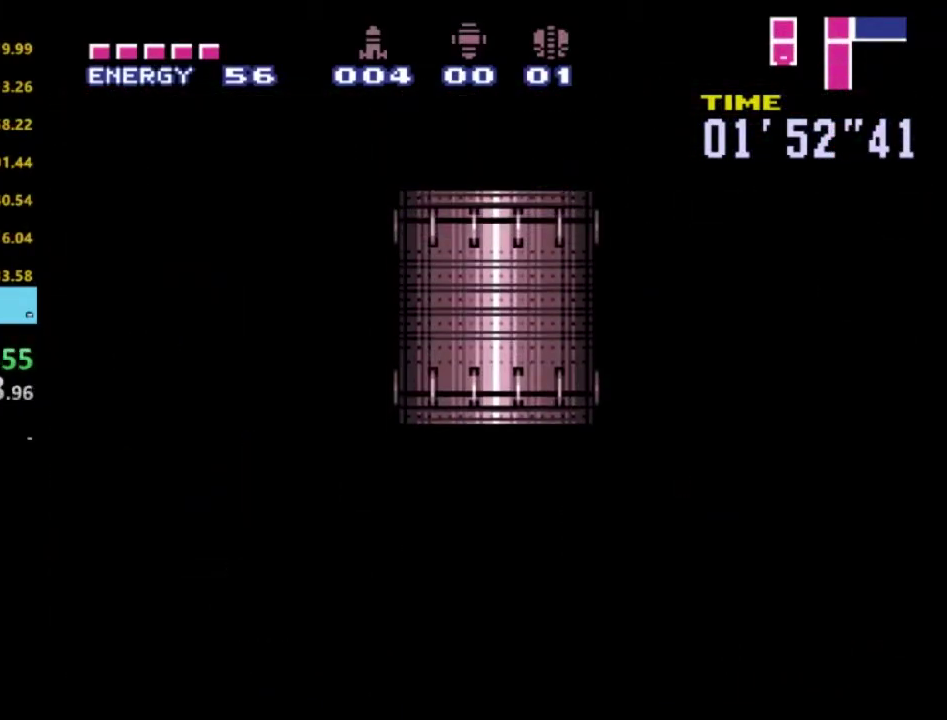
{"buttons": ["A", "R2", "DPAD_RIGHT"], "left_stick": "center", "right_stick": "center", "events": [[400, "DPAD_RIGHT", "down"]]}
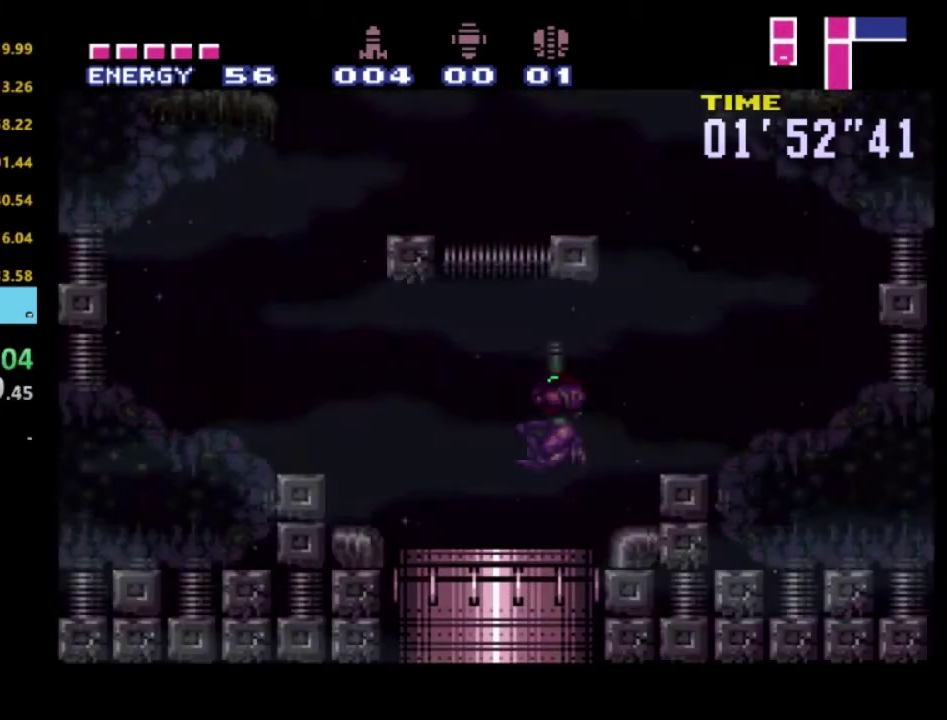
{"buttons": ["R2", "DPAD_RIGHT"], "left_stick": "center", "right_stick": "center", "events": [[117, "DPAD_RIGHT", "up"], [233, "DPAD_RIGHT", "down"], [450, "A", "up"]]}
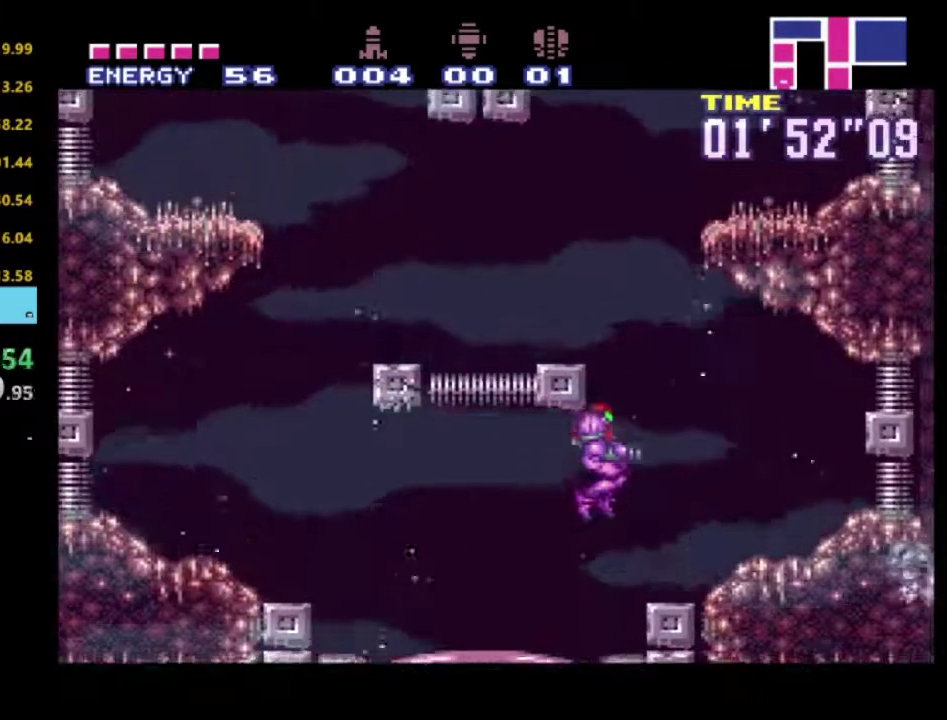
{"buttons": ["A", "R2", "DPAD_LEFT"], "left_stick": "center", "right_stick": "center", "events": [[300, "DPAD_RIGHT", "up"], [367, "A", "down"], [367, "DPAD_LEFT", "down"]]}
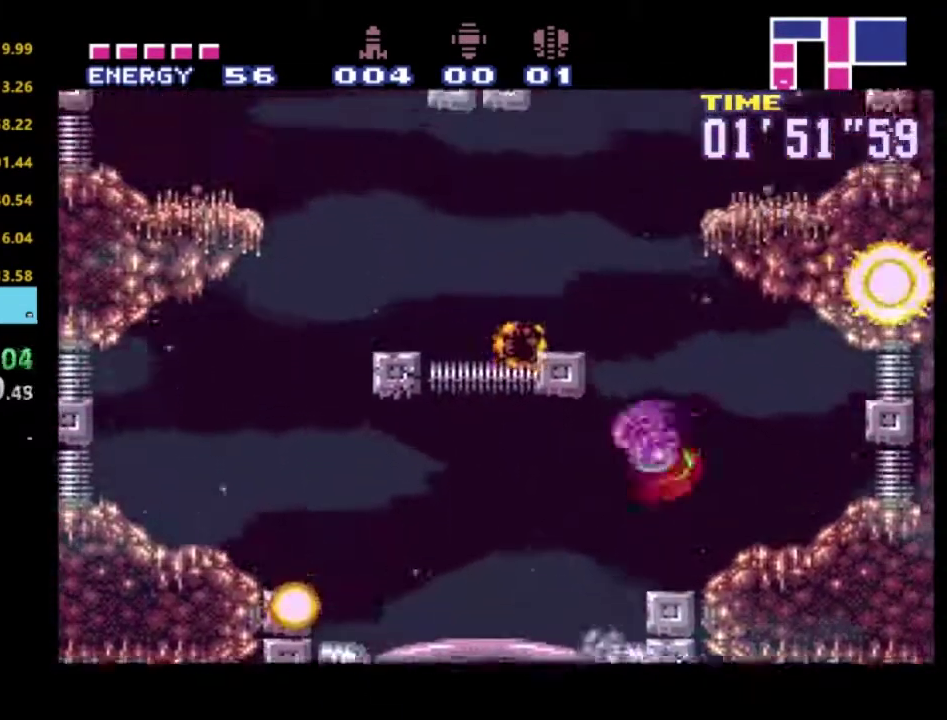
{"buttons": ["R2", "DPAD_RIGHT"], "left_stick": "center", "right_stick": "center", "events": [[333, "DPAD_LEFT", "up"], [350, "DPAD_RIGHT", "down"], [417, "A", "up"]]}
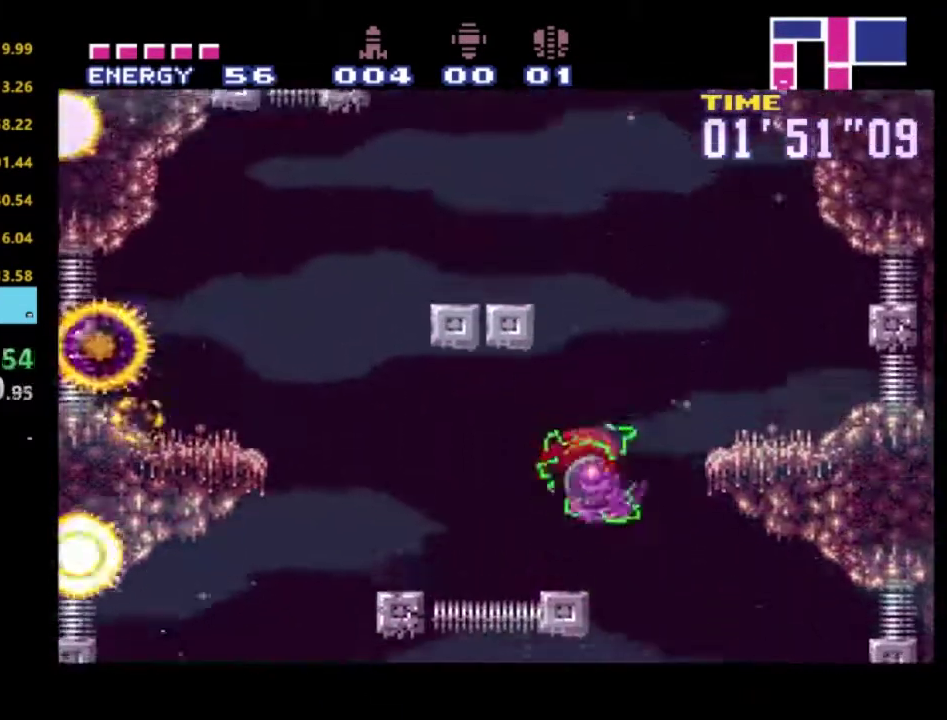
{"buttons": ["A", "R2", "DPAD_LEFT"], "left_stick": "center", "right_stick": "center", "events": [[17, "DPAD_RIGHT", "up"], [117, "A", "down"], [383, "DPAD_LEFT", "down"]]}
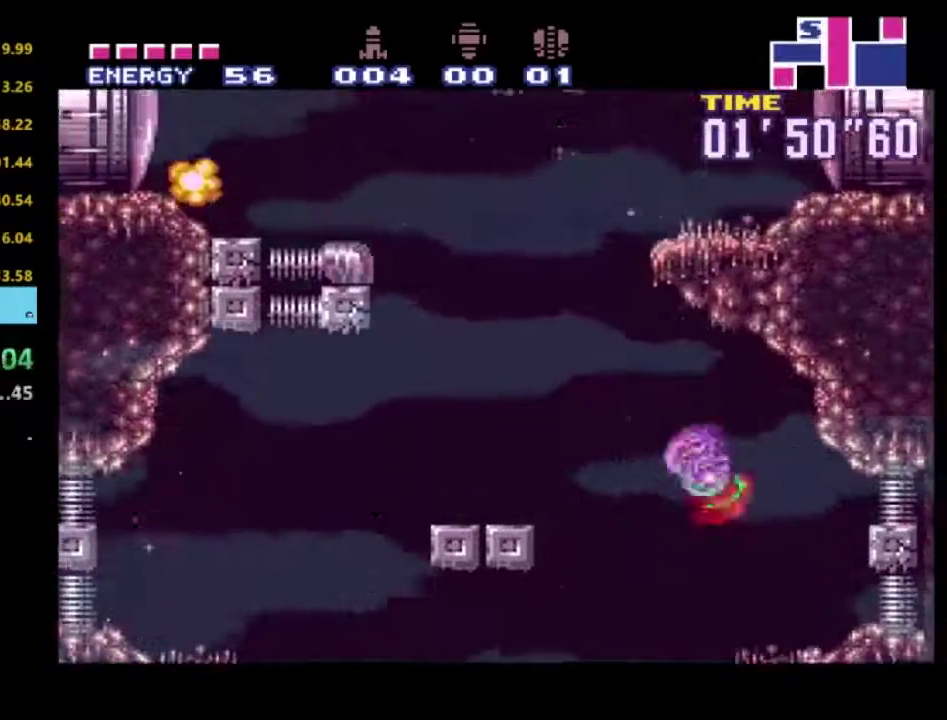
{"buttons": ["A", "R2", "DPAD_LEFT"], "left_stick": "center", "right_stick": "center", "events": [[350, "A", "up"], [500, "A", "down"]]}
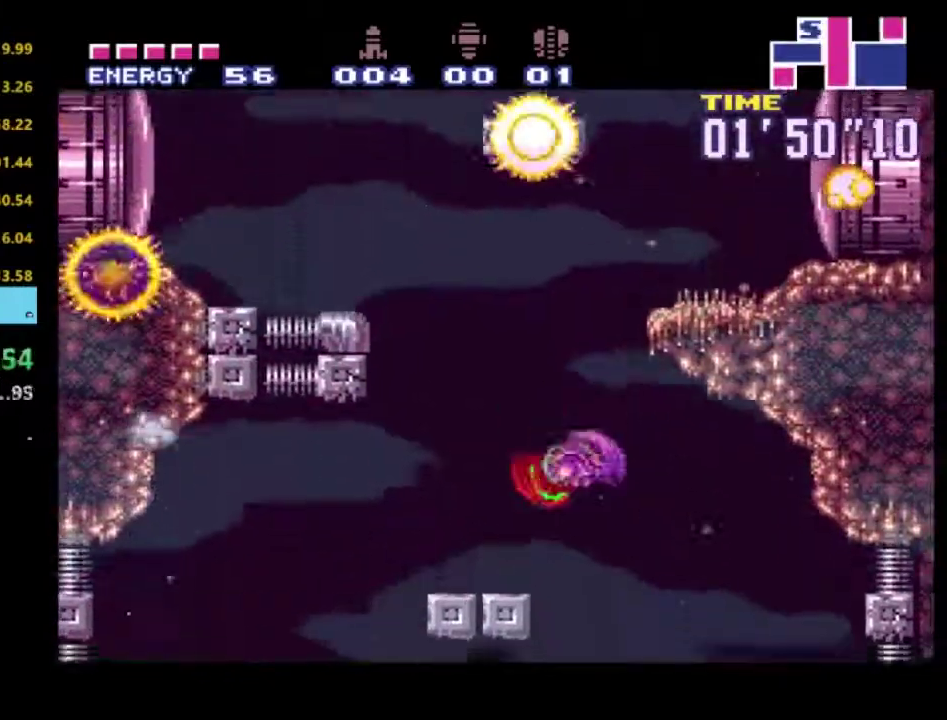
{"buttons": ["A", "R2", "DPAD_LEFT"], "left_stick": "center", "right_stick": "center", "events": []}
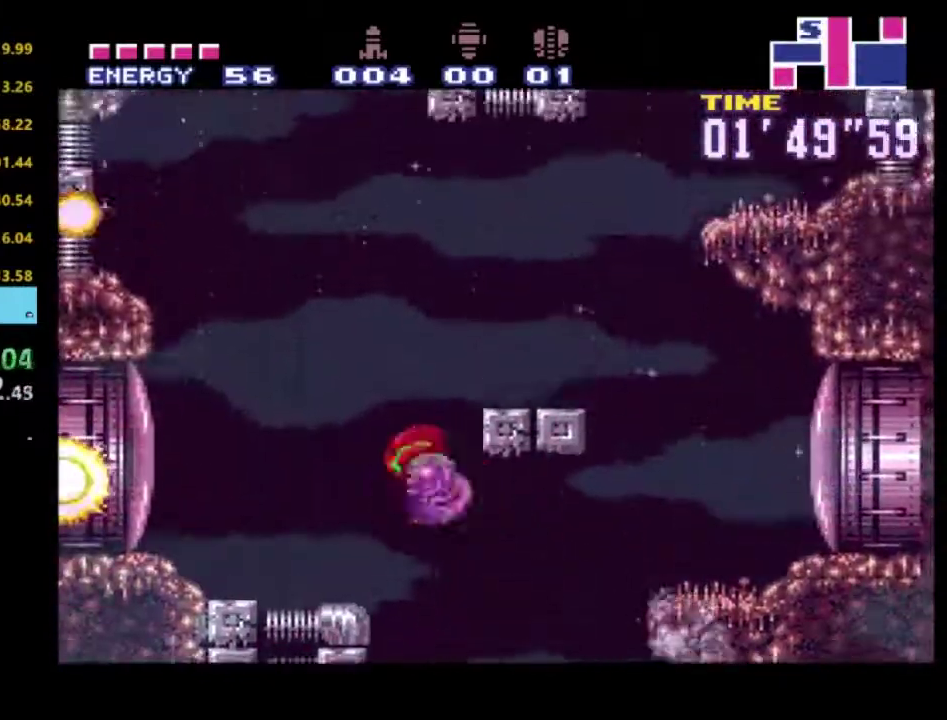
{"buttons": ["A", "R2", "DPAD_LEFT"], "left_stick": "center", "right_stick": "center", "events": [[167, "DPAD_LEFT", "up"], [183, "A", "up"], [250, "DPAD_RIGHT", "down"], [367, "A", "down"], [417, "DPAD_RIGHT", "up"], [450, "DPAD_LEFT", "down"]]}
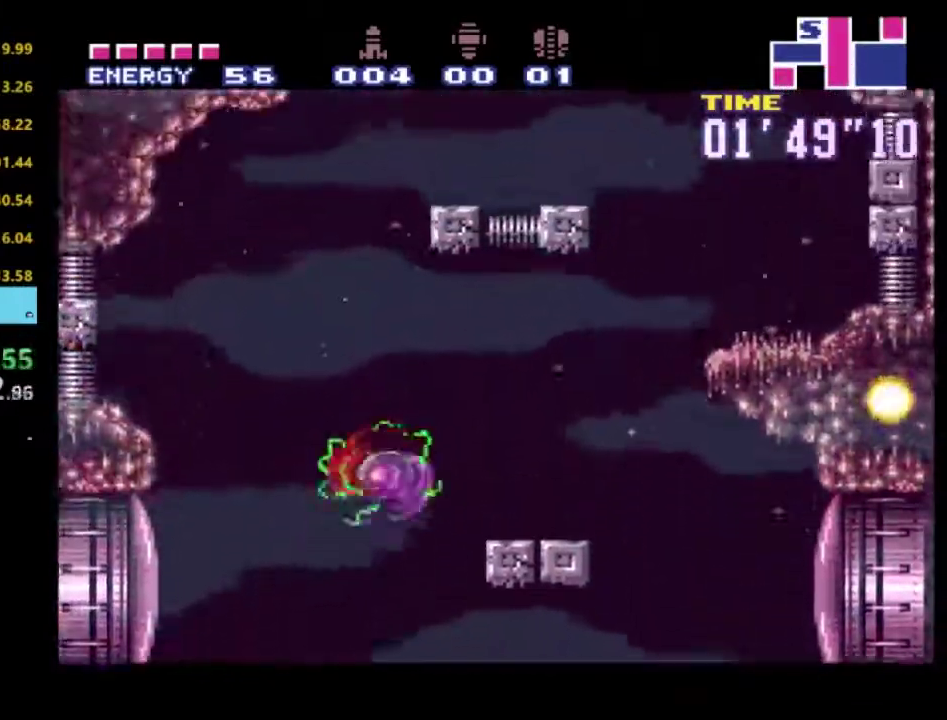
{"buttons": ["A", "R2", "DPAD_RIGHT"], "left_stick": "center", "right_stick": "center", "events": [[300, "DPAD_LEFT", "up"], [333, "DPAD_RIGHT", "down"]]}
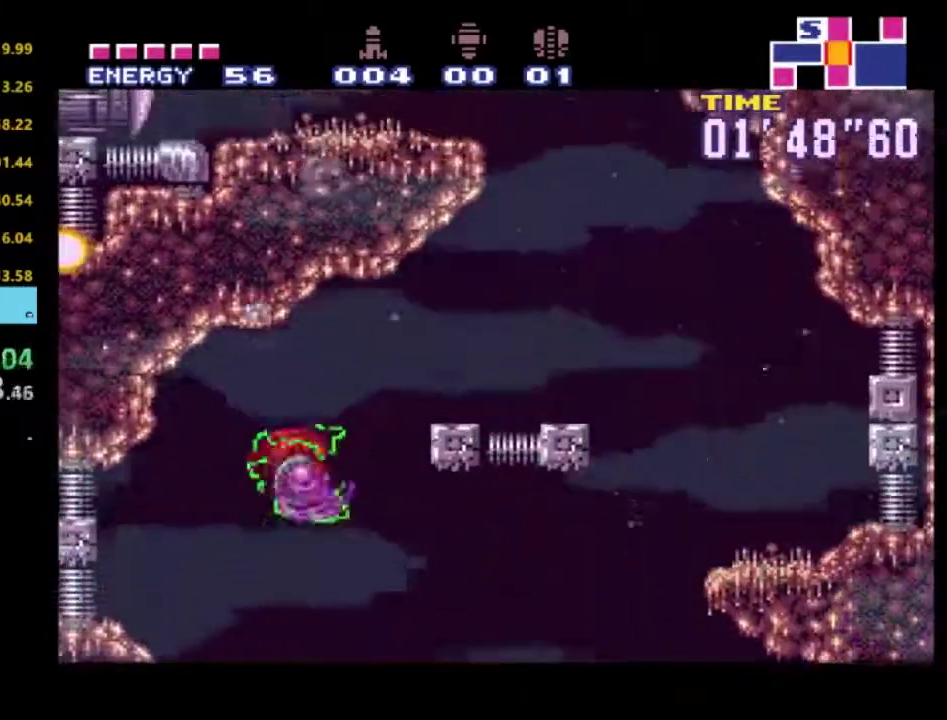
{"buttons": ["A", "R2", "DPAD_RIGHT"], "left_stick": "center", "right_stick": "center", "events": [[17, "A", "up"], [167, "A", "down"], [450, "A", "up"], [500, "A", "down"]]}
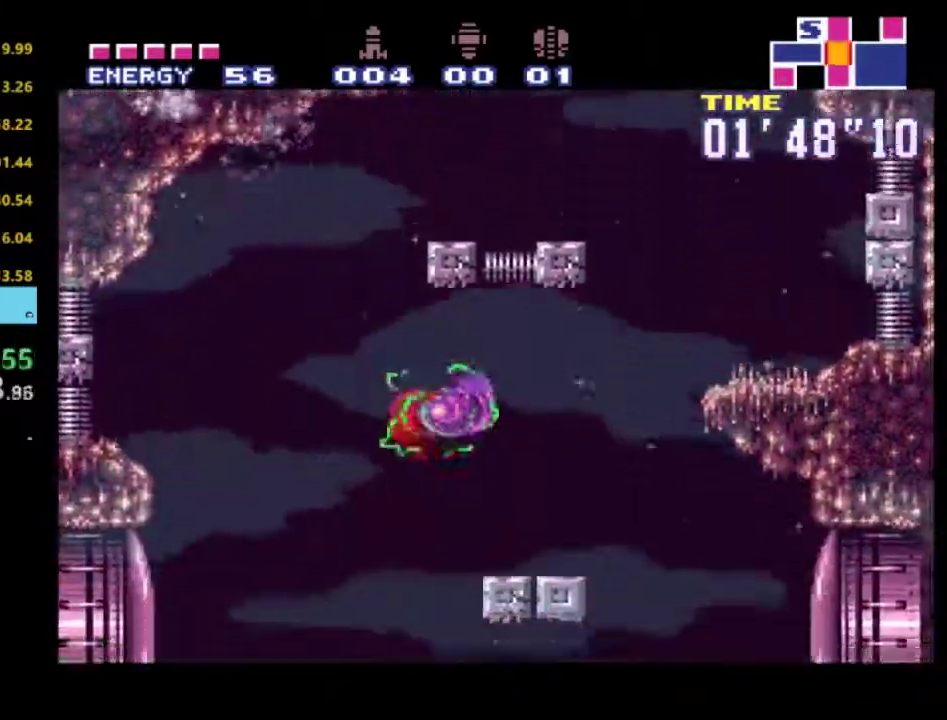
{"buttons": ["R2", "DPAD_RIGHT"], "left_stick": "center", "right_stick": "center", "events": [[83, "DPAD_RIGHT", "up"], [133, "DPAD_RIGHT", "down"], [350, "A", "up"]]}
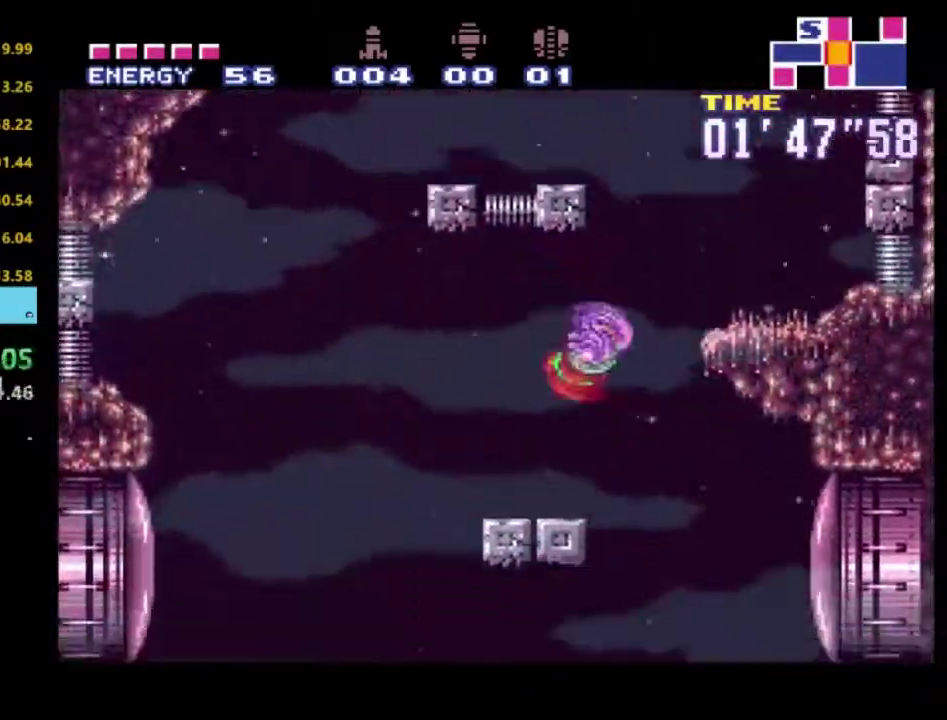
{"buttons": ["R2", "DPAD_UP", "DPAD_LEFT"], "left_stick": "center", "right_stick": "center", "events": [[17, "A", "down"], [83, "DPAD_RIGHT", "up"], [133, "DPAD_LEFT", "down"], [450, "DPAD_UP", "down"], [467, "A", "up"]]}
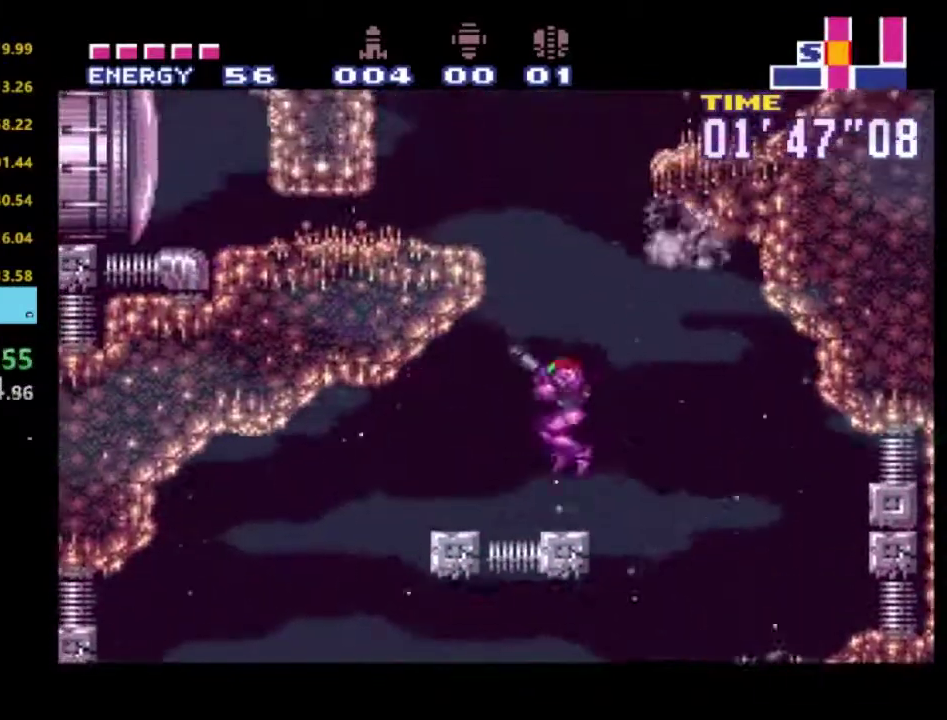
{"buttons": ["A", "R2", "DPAD_LEFT"], "left_stick": "center", "right_stick": "center", "events": [[50, "DPAD_LEFT", "up"], [167, "A", "down"], [167, "DPAD_UP", "up"], [200, "DPAD_RIGHT", "down"], [350, "DPAD_RIGHT", "up"], [400, "DPAD_LEFT", "down"]]}
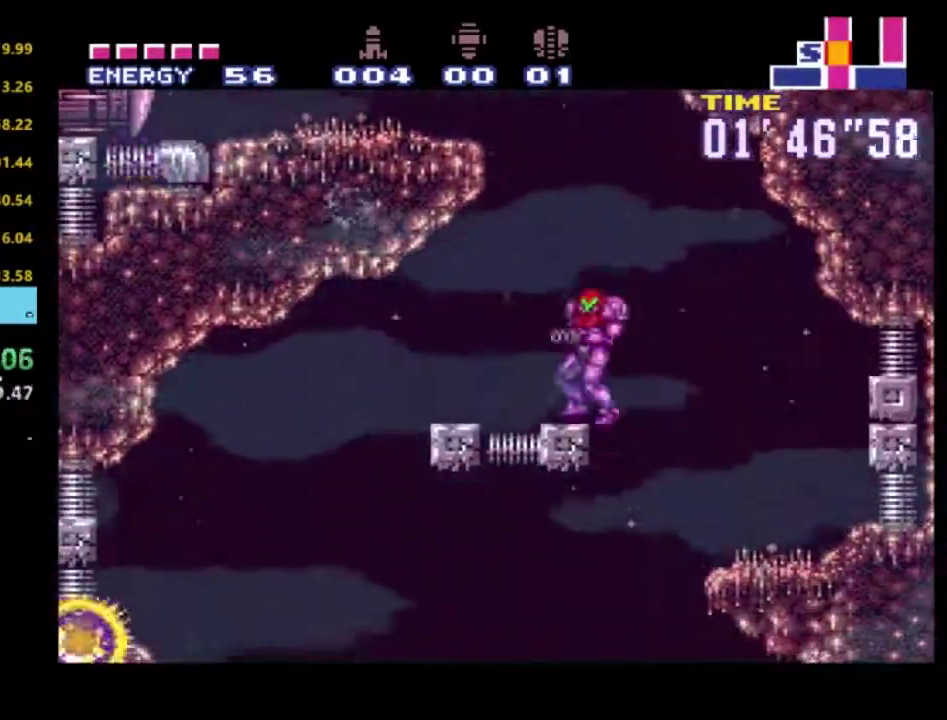
{"buttons": ["A", "R2"], "left_stick": "center", "right_stick": "center", "events": [[33, "DPAD_LEFT", "up"], [67, "A", "up"], [150, "A", "down"]]}
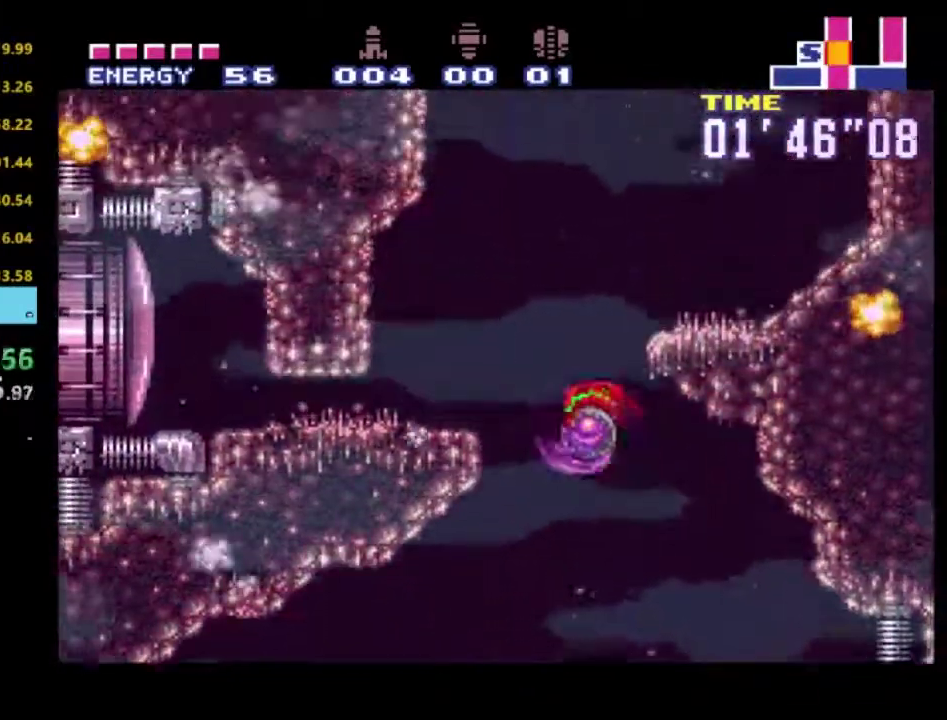
{"buttons": ["R2"], "left_stick": "center", "right_stick": "center", "events": [[350, "A", "up"]]}
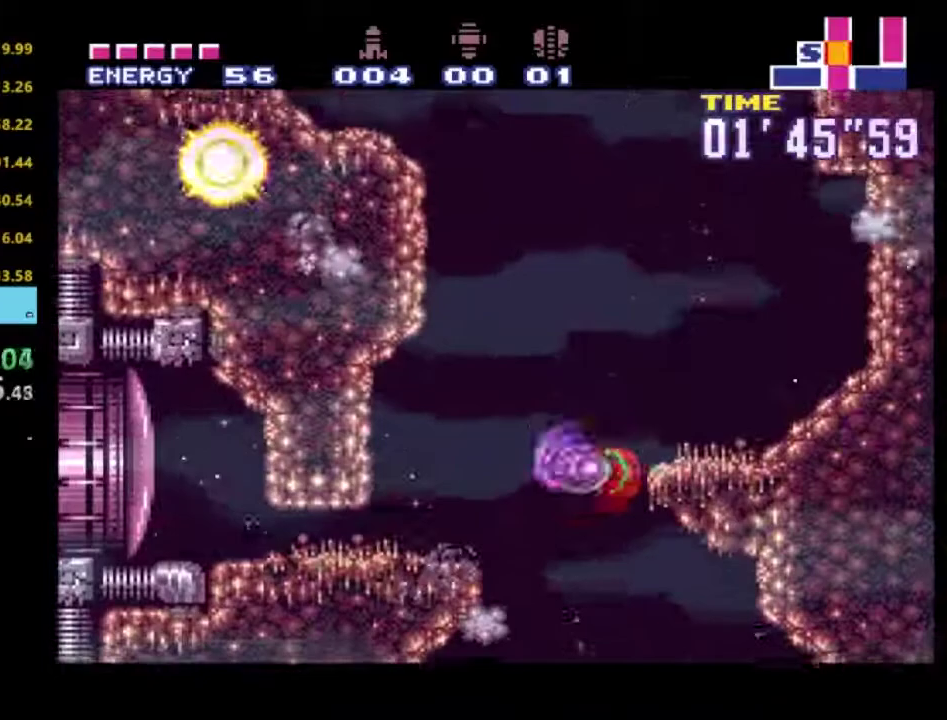
{"buttons": ["A", "R2", "DPAD_LEFT"], "left_stick": "center", "right_stick": "center", "events": [[100, "A", "down"], [500, "DPAD_LEFT", "down"]]}
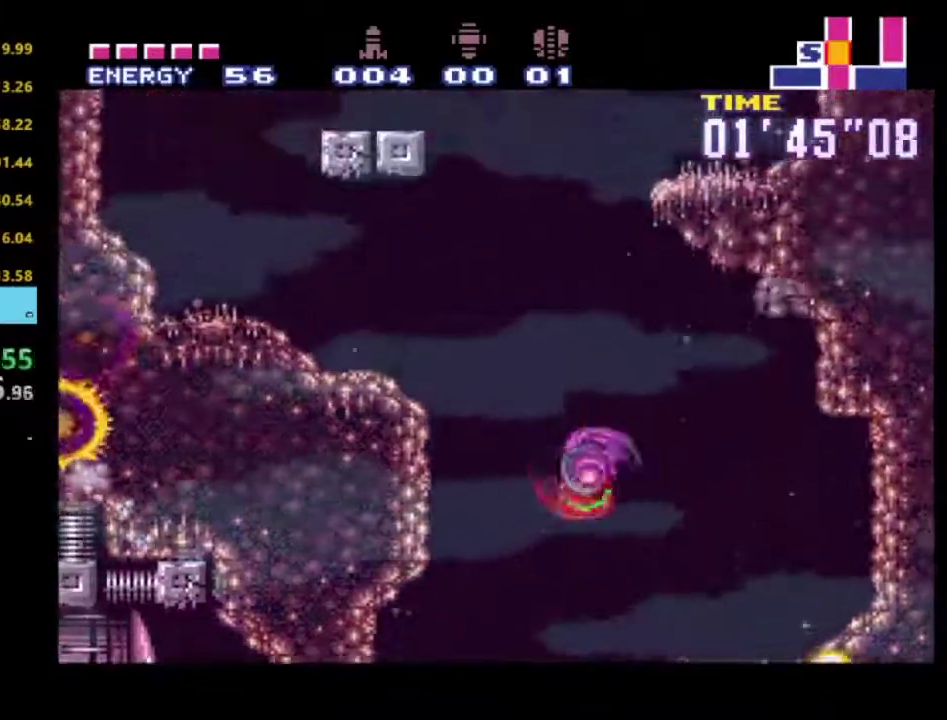
{"buttons": ["A", "R2"], "left_stick": "center", "right_stick": "center", "events": [[183, "A", "up"], [217, "DPAD_LEFT", "up"], [417, "A", "down"]]}
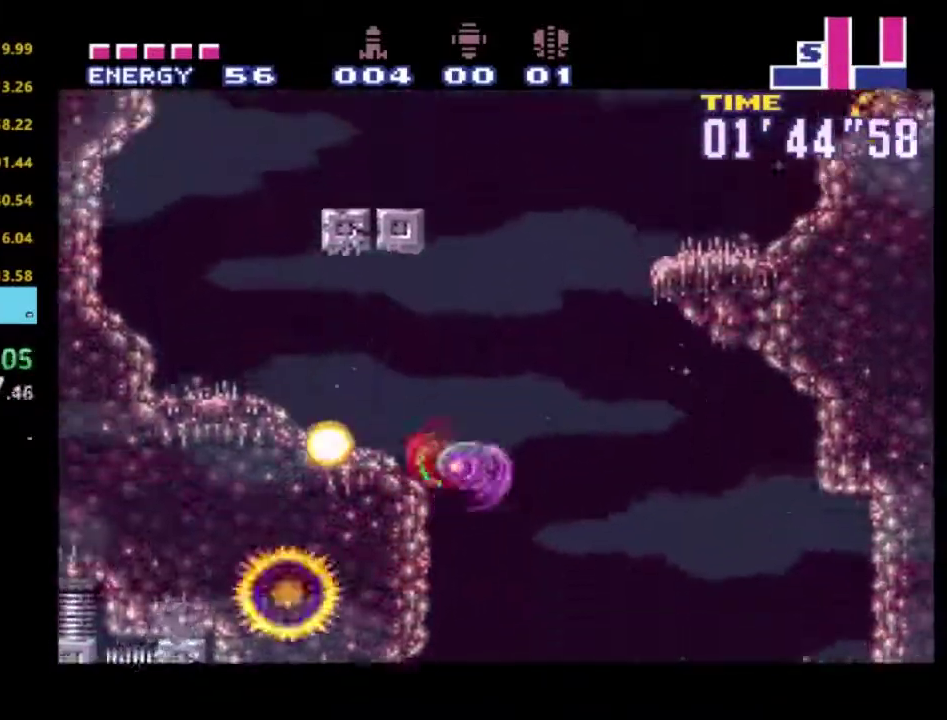
{"buttons": ["A", "R2", "DPAD_LEFT"], "left_stick": "center", "right_stick": "center", "events": [[100, "DPAD_RIGHT", "down"], [300, "DPAD_RIGHT", "up"], [450, "DPAD_LEFT", "down"]]}
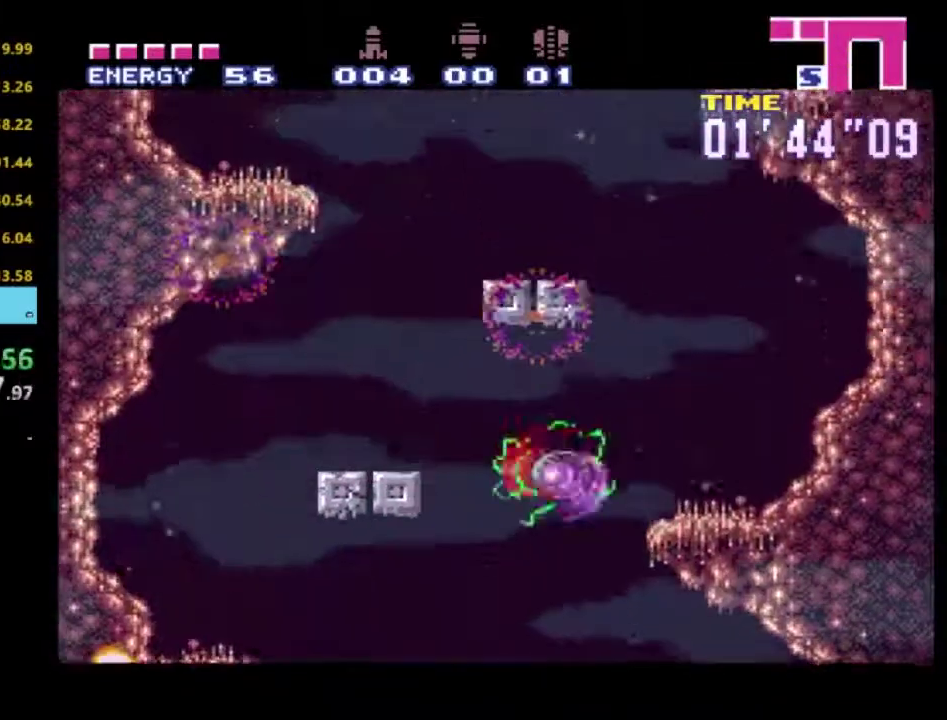
{"buttons": ["A", "R2", "DPAD_LEFT"], "left_stick": "center", "right_stick": "center", "events": [[83, "A", "up"], [250, "A", "down"]]}
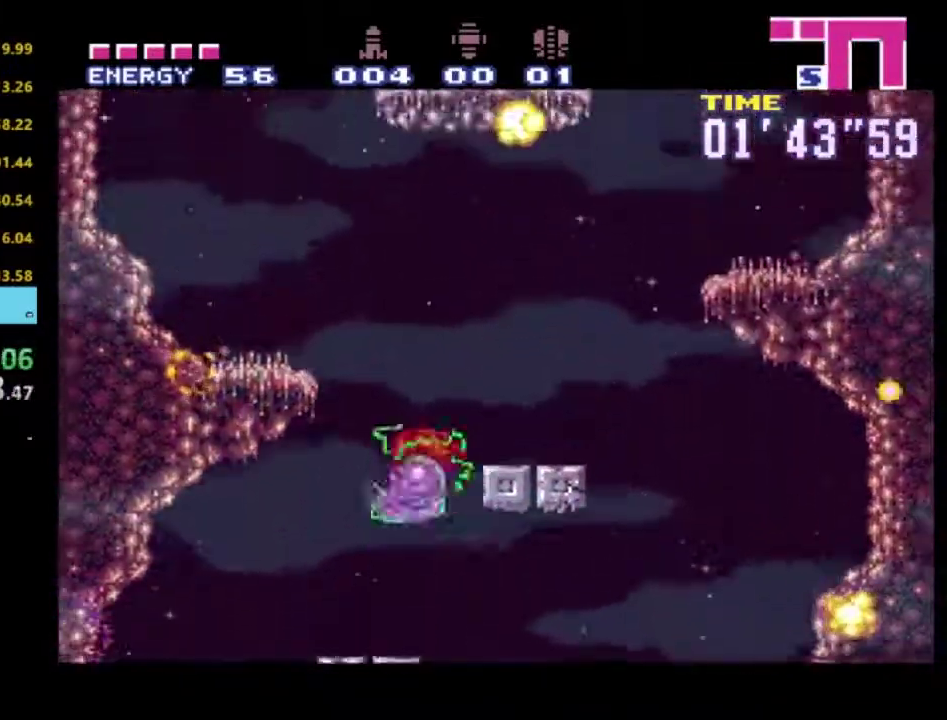
{"buttons": ["R2", "DPAD_LEFT"], "left_stick": "center", "right_stick": "center", "events": [[83, "DPAD_LEFT", "up"], [133, "DPAD_RIGHT", "down"], [267, "DPAD_RIGHT", "up"], [383, "A", "up"], [450, "DPAD_LEFT", "down"]]}
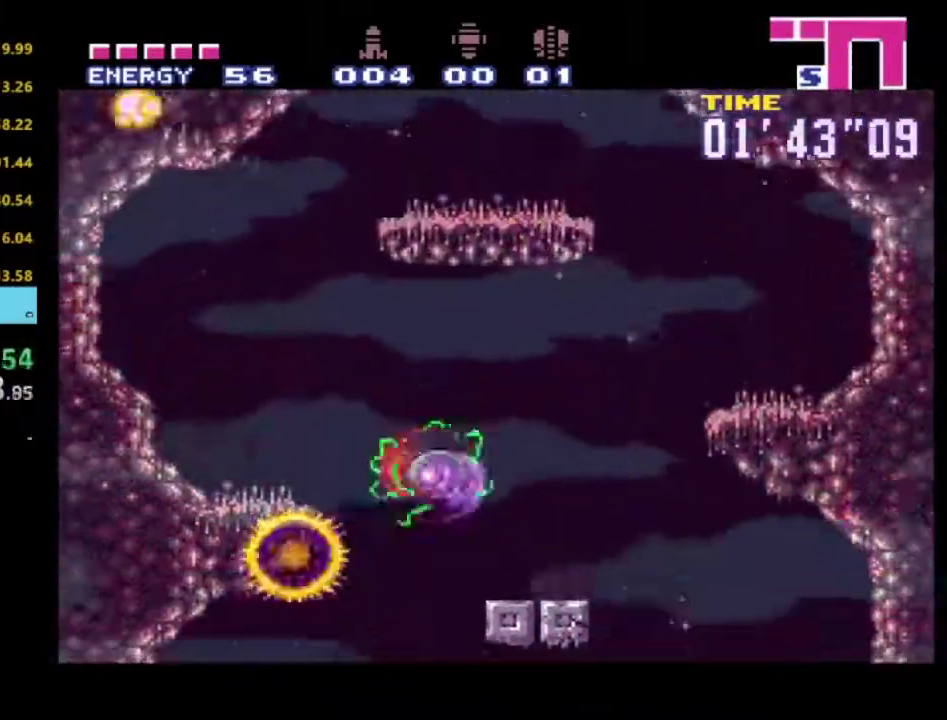
{"buttons": ["A", "R2", "DPAD_LEFT"], "left_stick": "center", "right_stick": "center", "events": [[133, "A", "down"]]}
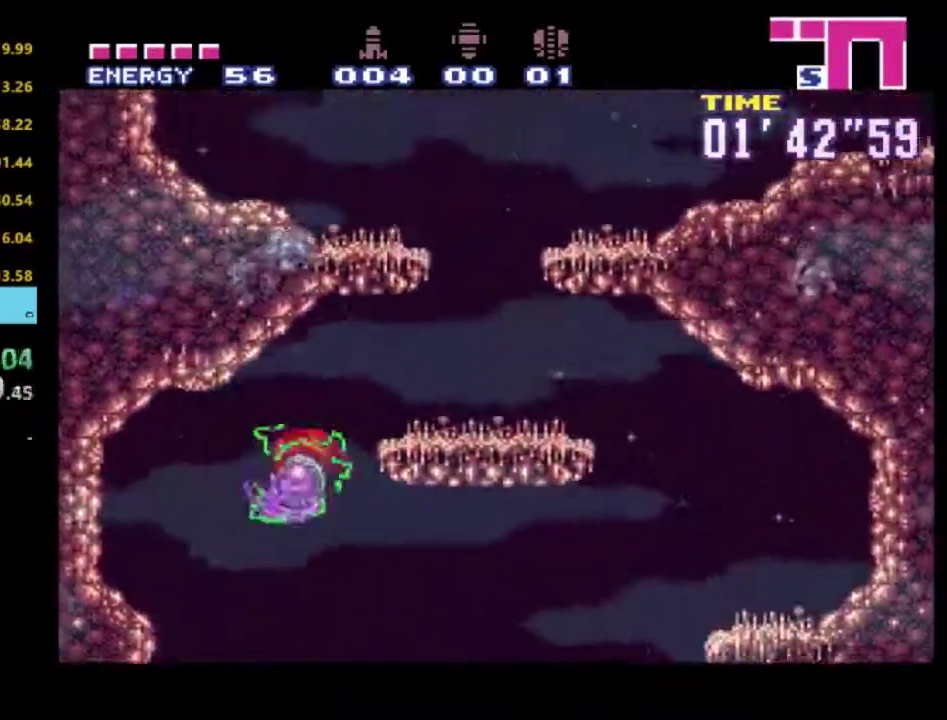
{"buttons": ["A", "R2", "DPAD_RIGHT"], "left_stick": "center", "right_stick": "center", "events": [[17, "DPAD_LEFT", "up"], [67, "DPAD_RIGHT", "down"], [233, "A", "up"], [350, "A", "down"]]}
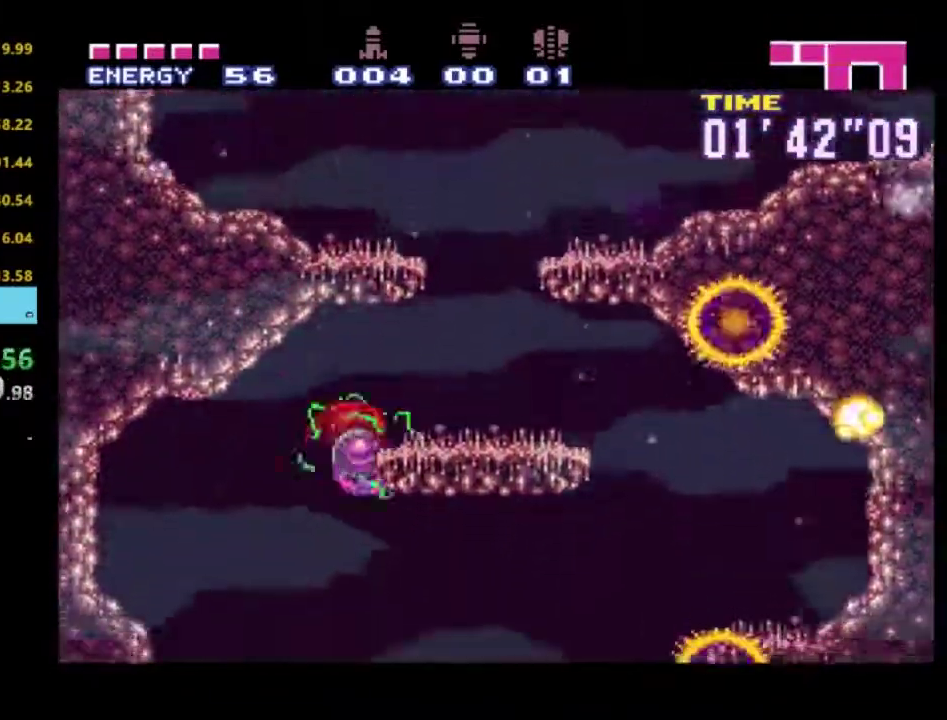
{"buttons": ["A", "R2", "DPAD_RIGHT"], "left_stick": "center", "right_stick": "center", "events": [[133, "A", "up"], [183, "A", "down"], [233, "DPAD_RIGHT", "up"], [283, "DPAD_LEFT", "down"], [483, "DPAD_LEFT", "up"], [500, "DPAD_RIGHT", "down"]]}
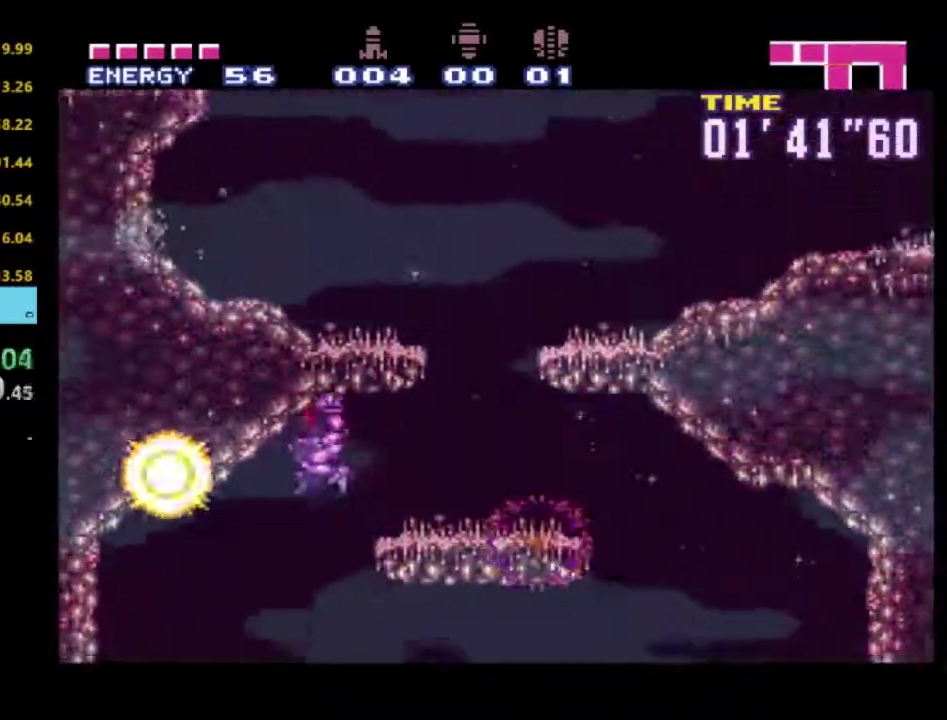
{"buttons": ["A", "R2", "DPAD_RIGHT"], "left_stick": "center", "right_stick": "center", "events": [[217, "A", "up"], [333, "A", "down"]]}
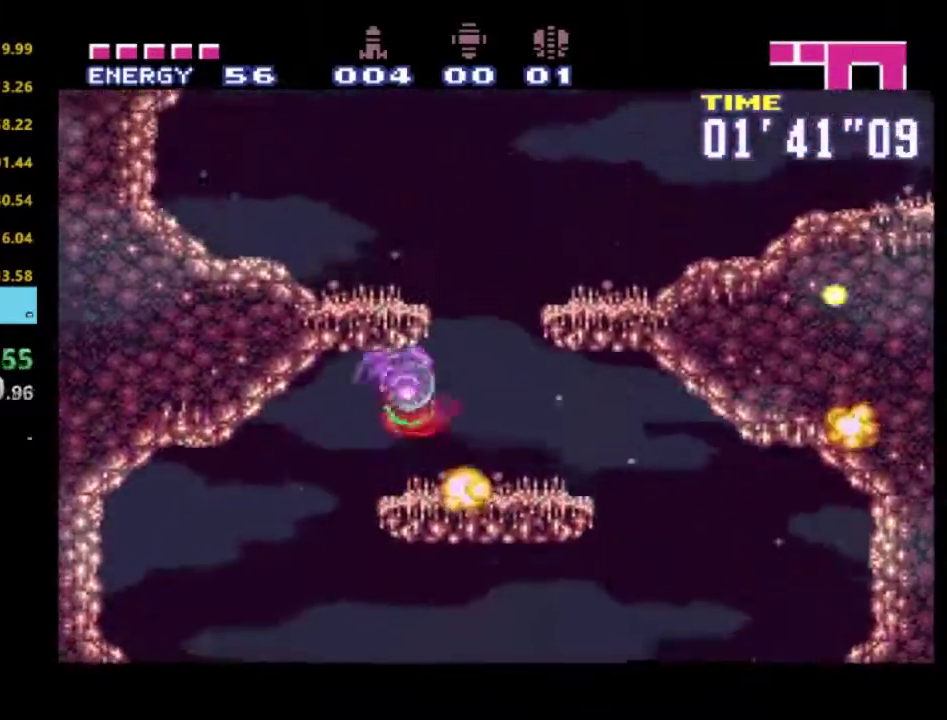
{"buttons": ["A", "R2", "DPAD_RIGHT"], "left_stick": "center", "right_stick": "center", "events": [[183, "DPAD_RIGHT", "up"], [217, "A", "up"], [217, "DPAD_LEFT", "down"], [333, "DPAD_LEFT", "up"], [383, "A", "down"], [383, "DPAD_RIGHT", "down"]]}